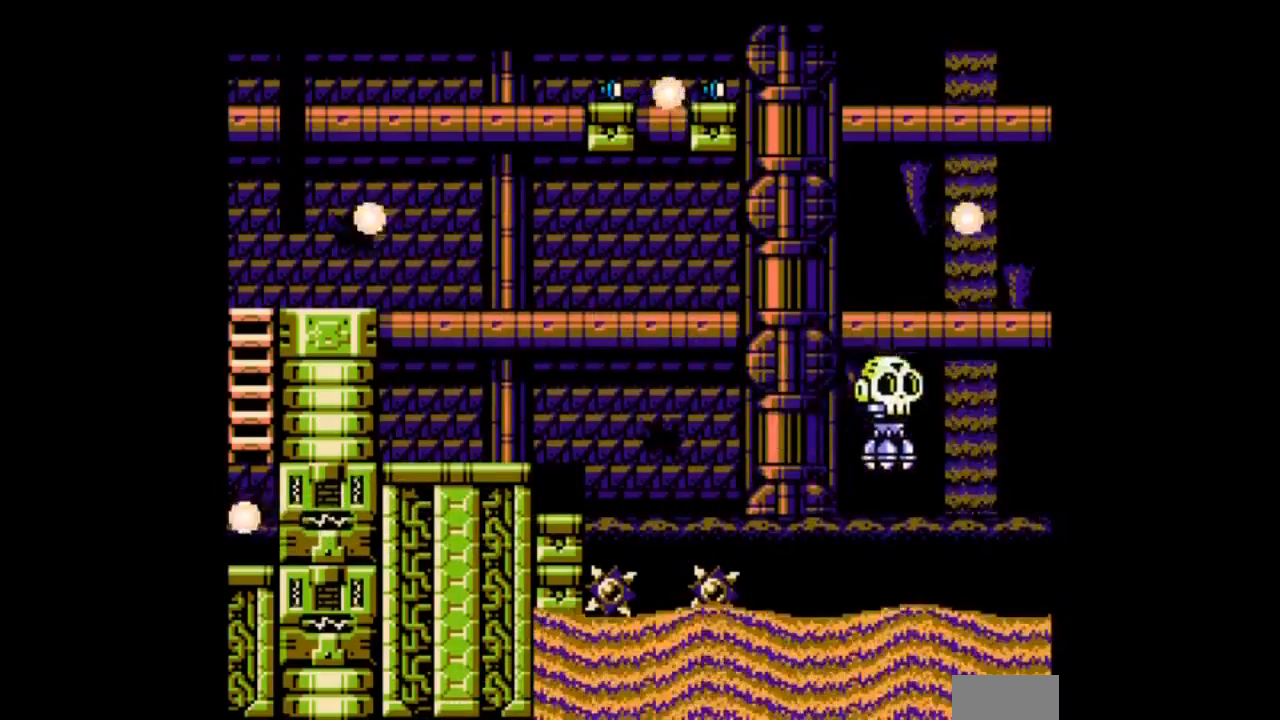
Gameplay with a controller; each line is a JSON object with the inputs held at the frame after it. "events" lists button and stick changes between this image and that frame as [ms after this image, input, new state], when the widget could be followed in between. Not read: L3 R3 START.
{"buttons": [], "events": []}
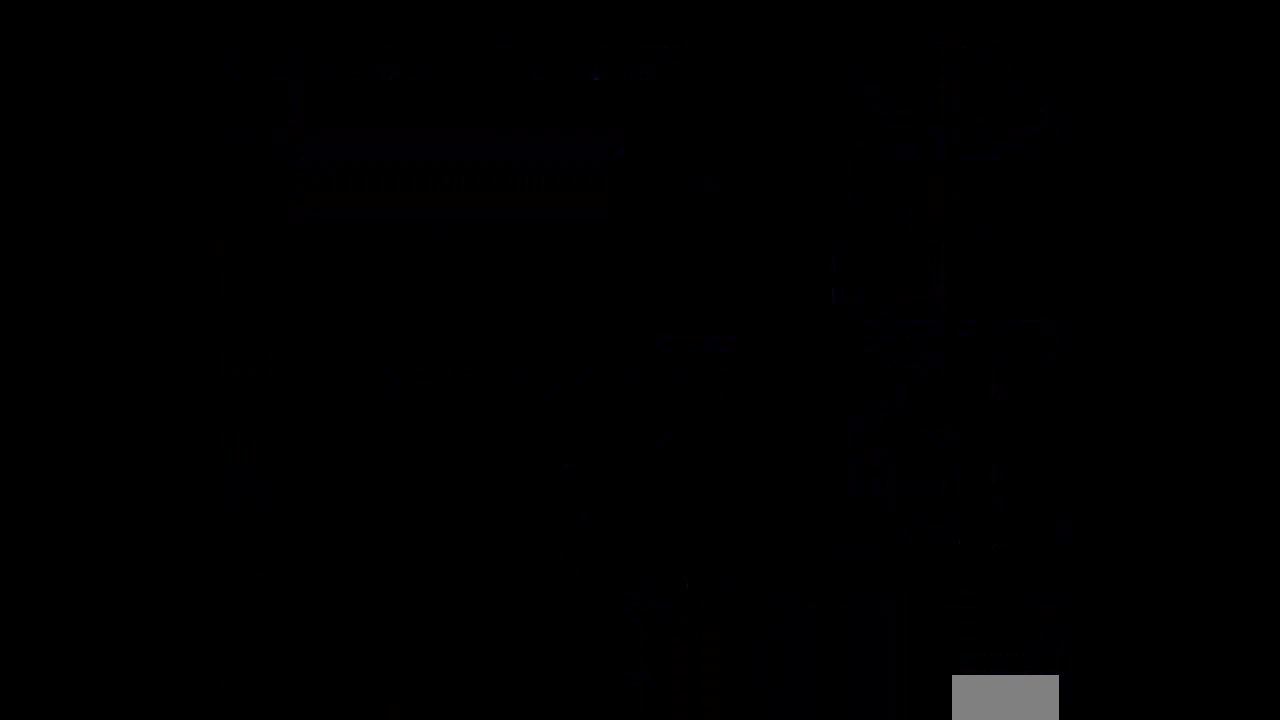
{"buttons": [], "events": []}
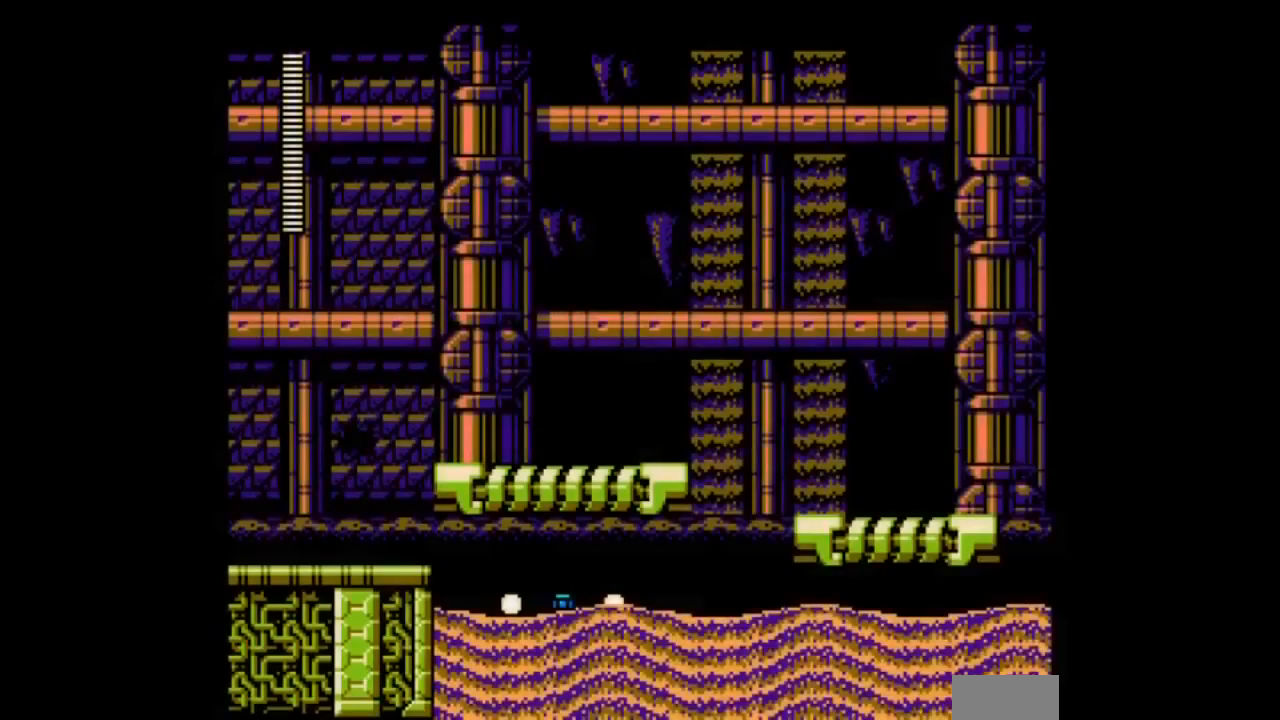
{"buttons": [], "events": [[200, "C", "down"], [467, "C", "up"]]}
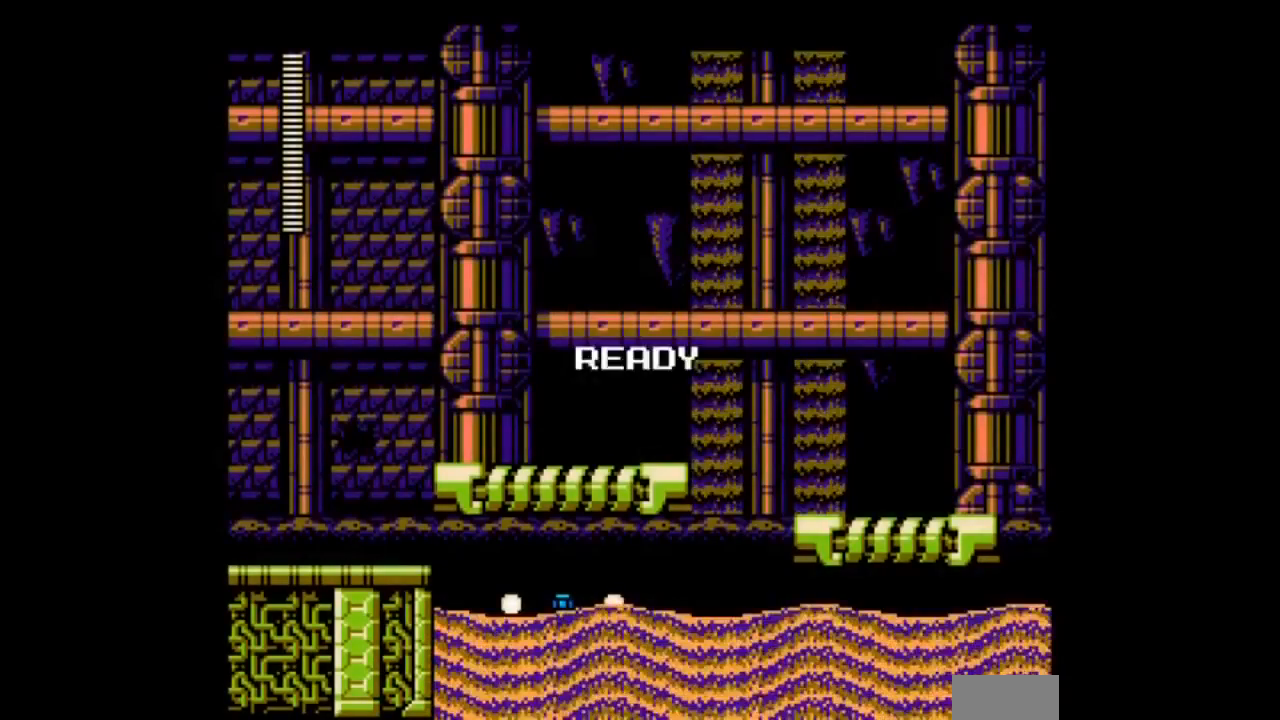
{"buttons": ["DPAD_RIGHT"]}
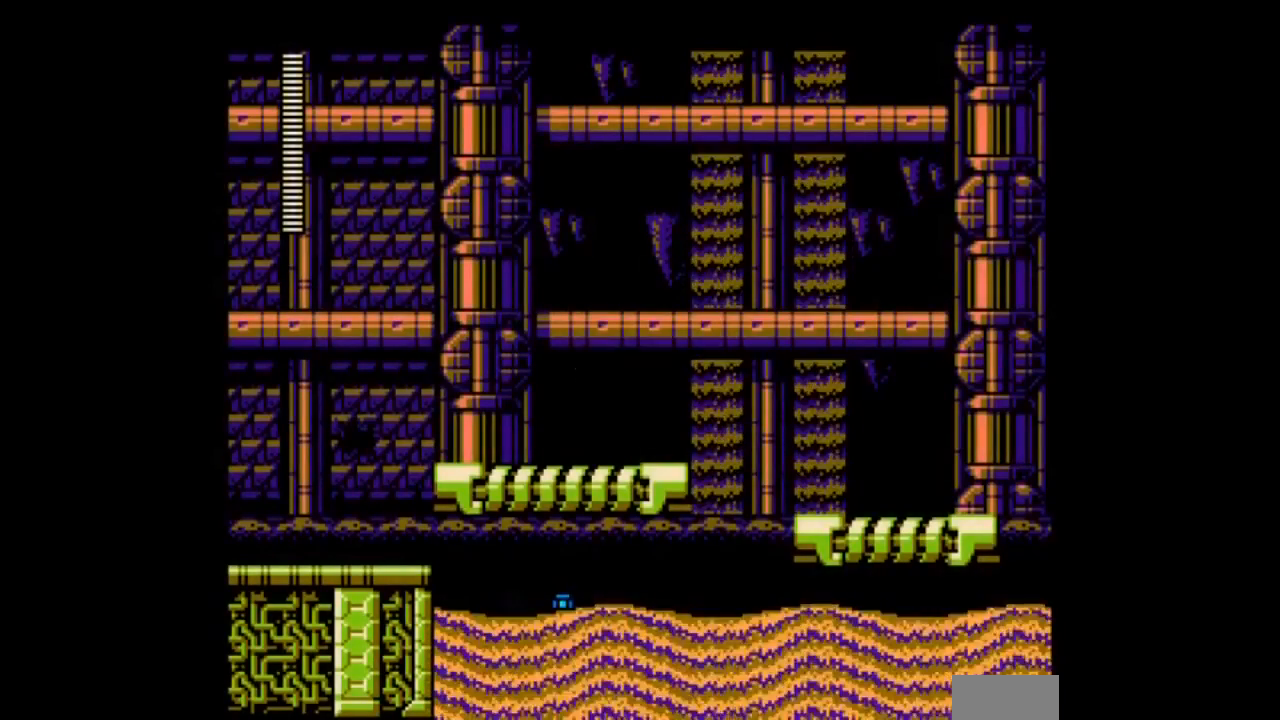
{"buttons": ["DPAD_DOWN", "DPAD_RIGHT"], "events": [[234, "DPAD_DOWN", "down"], [401, "DPAD_DOWN", "up"], [501, "DPAD_DOWN", "down"]]}
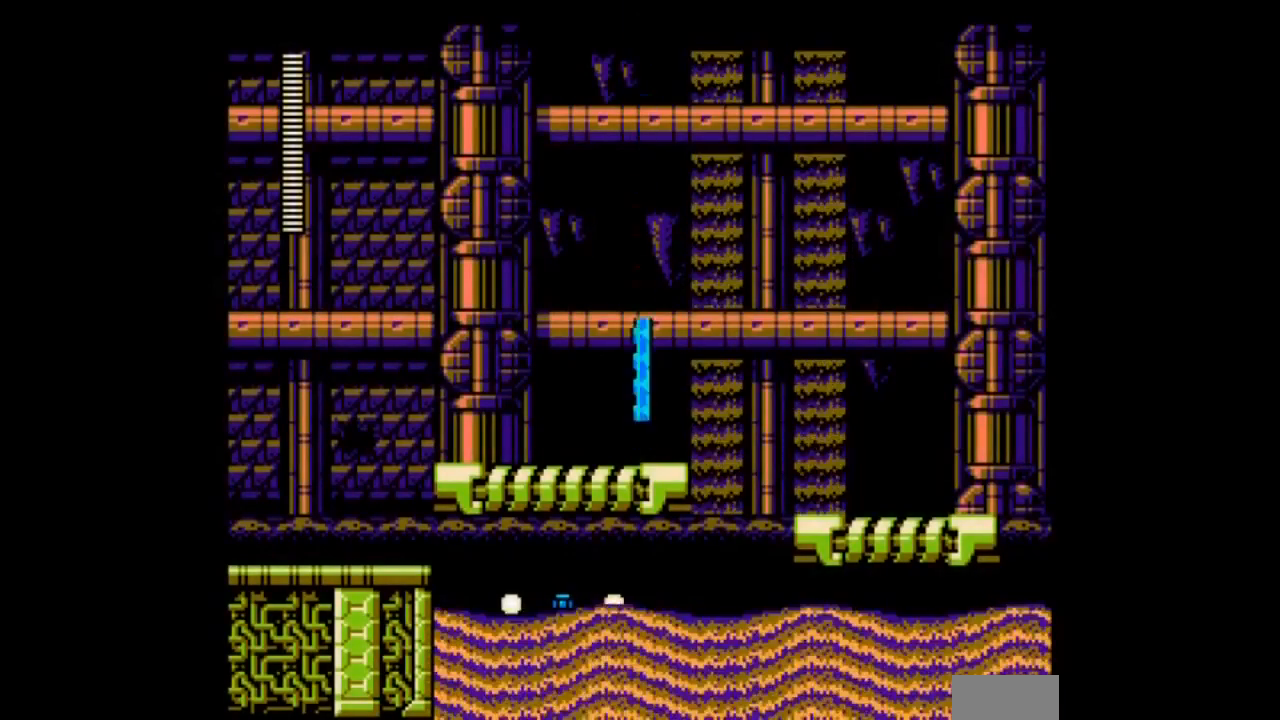
{"buttons": ["B", "DPAD_RIGHT"], "events": [[200, "DPAD_DOWN", "up"], [433, "B", "down"]]}
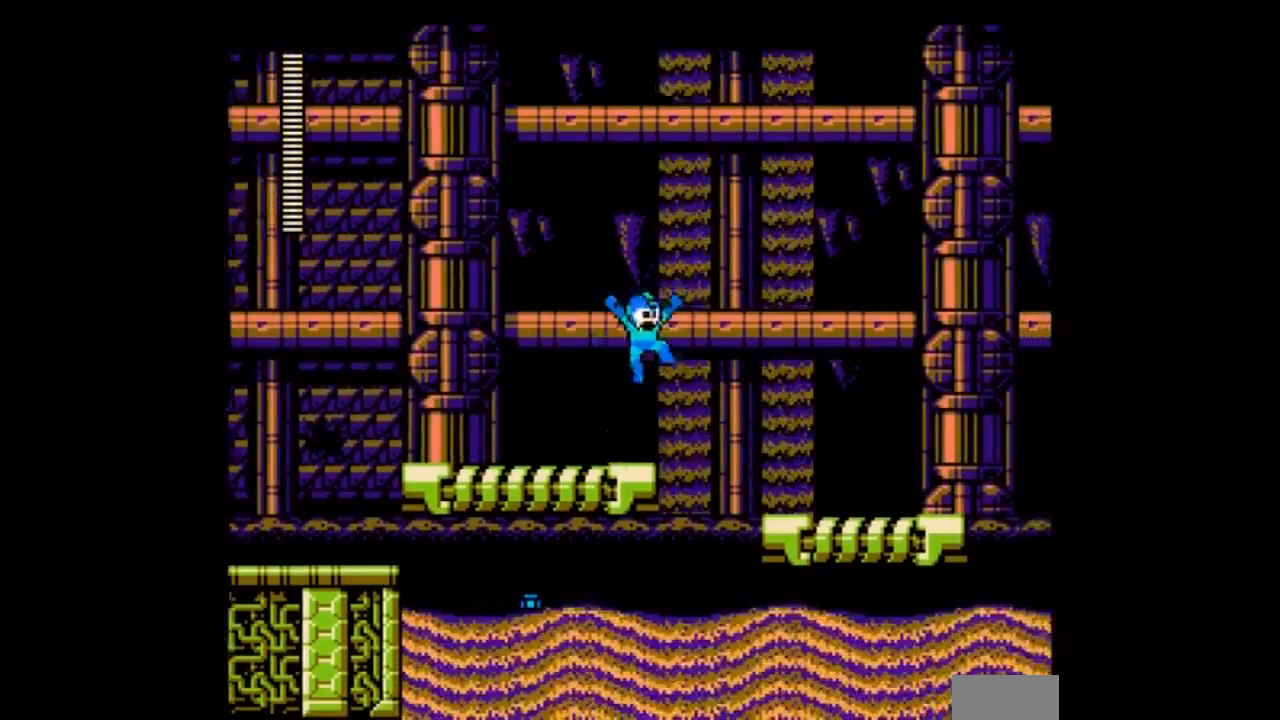
{"buttons": ["DPAD_RIGHT"], "events": [[134, "B", "up"]]}
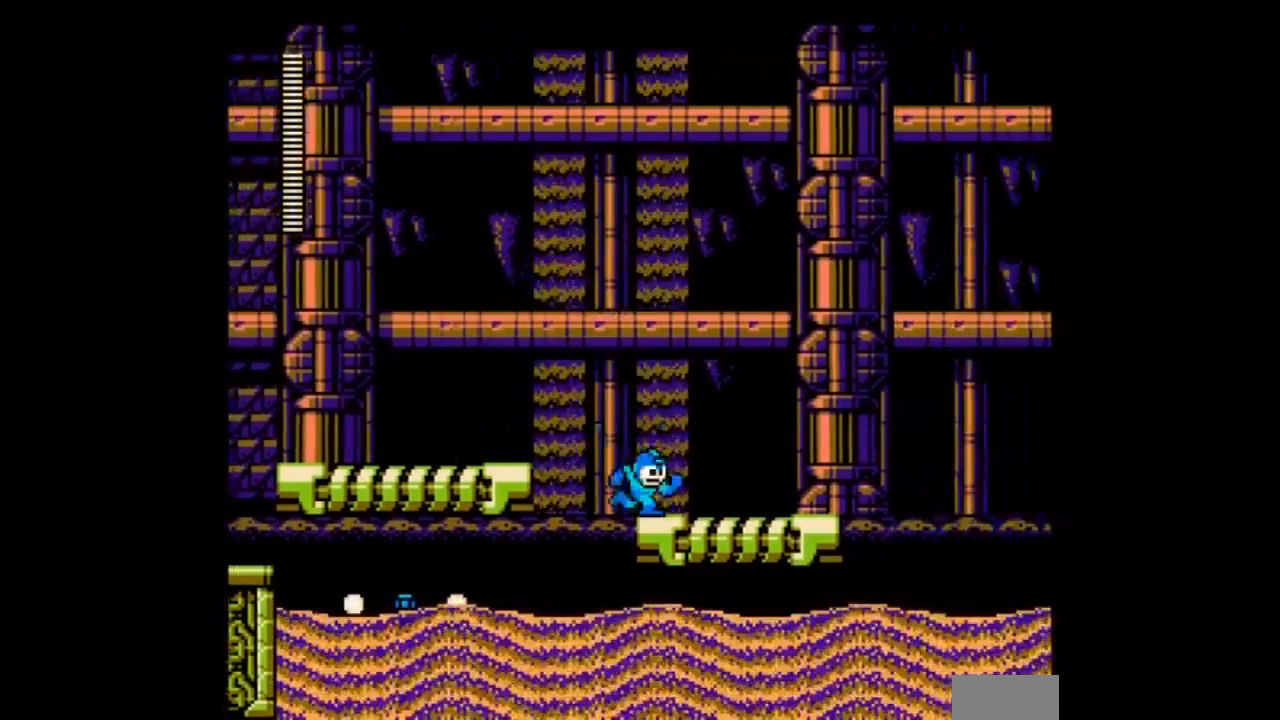
{"buttons": ["B", "DPAD_RIGHT"]}
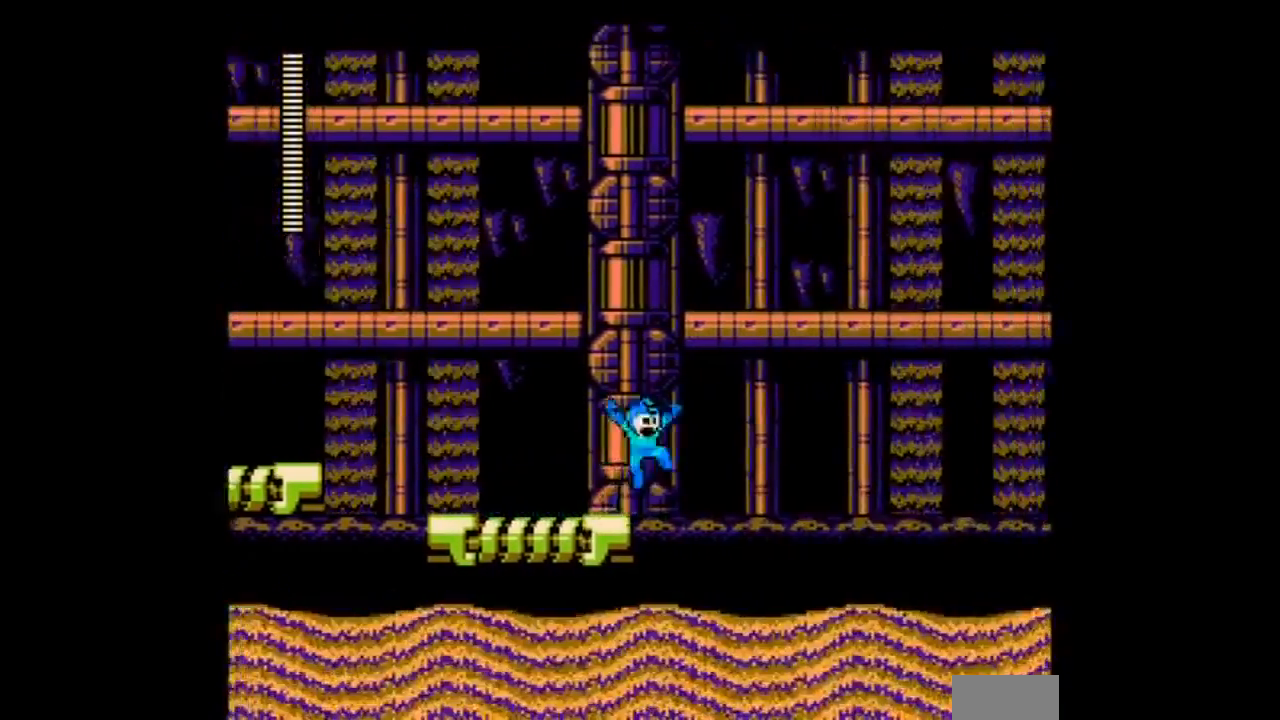
{"buttons": ["DPAD_RIGHT"], "events": [[467, "B", "up"]]}
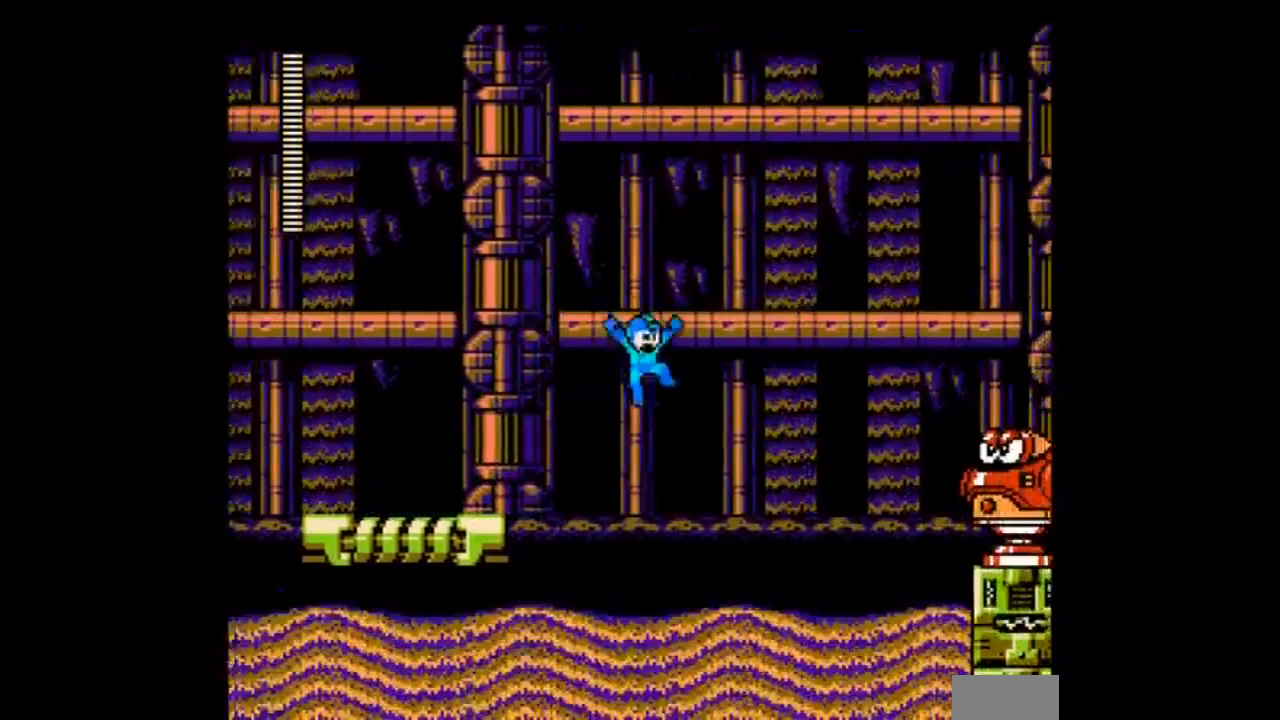
{"buttons": ["A"]}
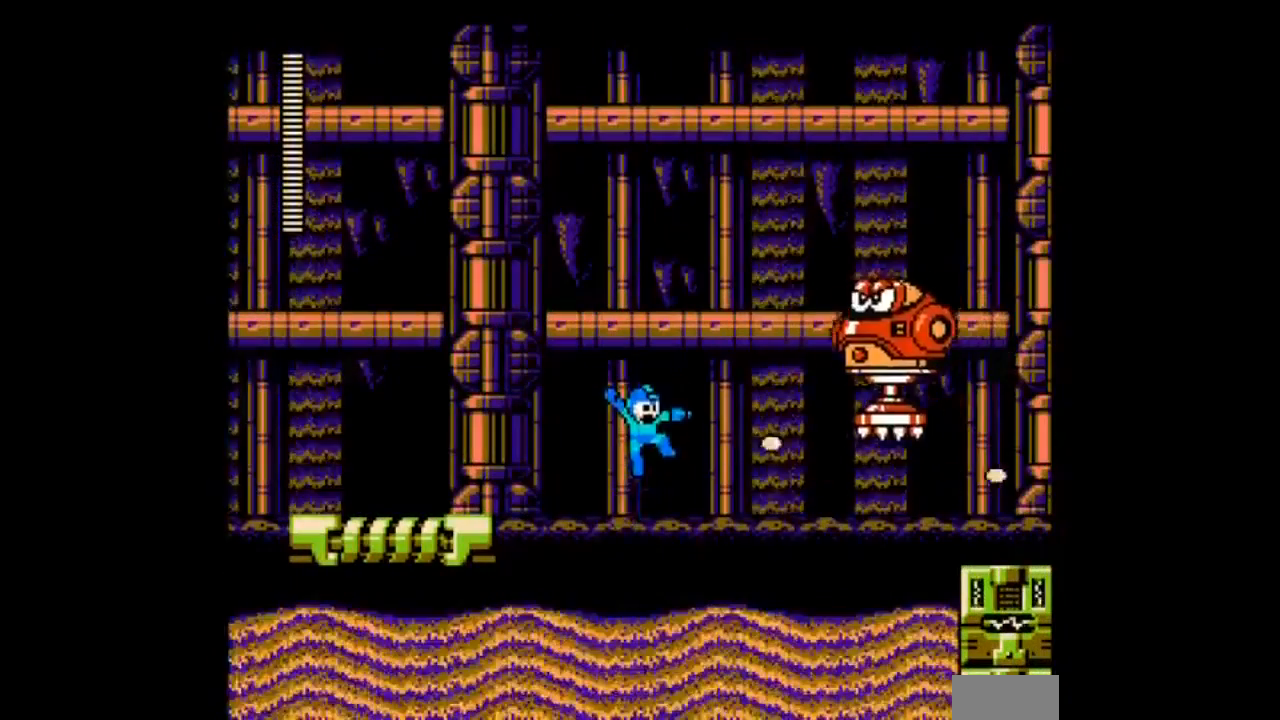
{"buttons": ["B"]}
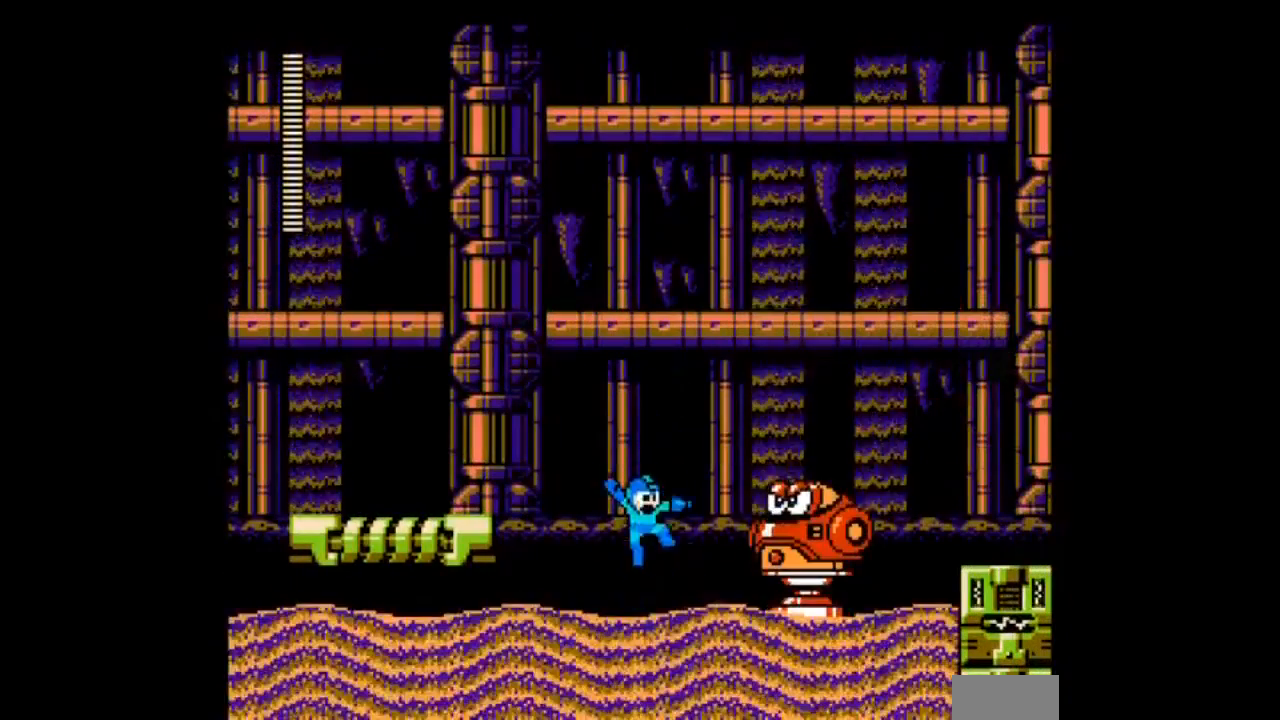
{"buttons": ["A"], "events": [[166, "A", "down"], [166, "B", "up"], [300, "A", "up"], [467, "A", "down"]]}